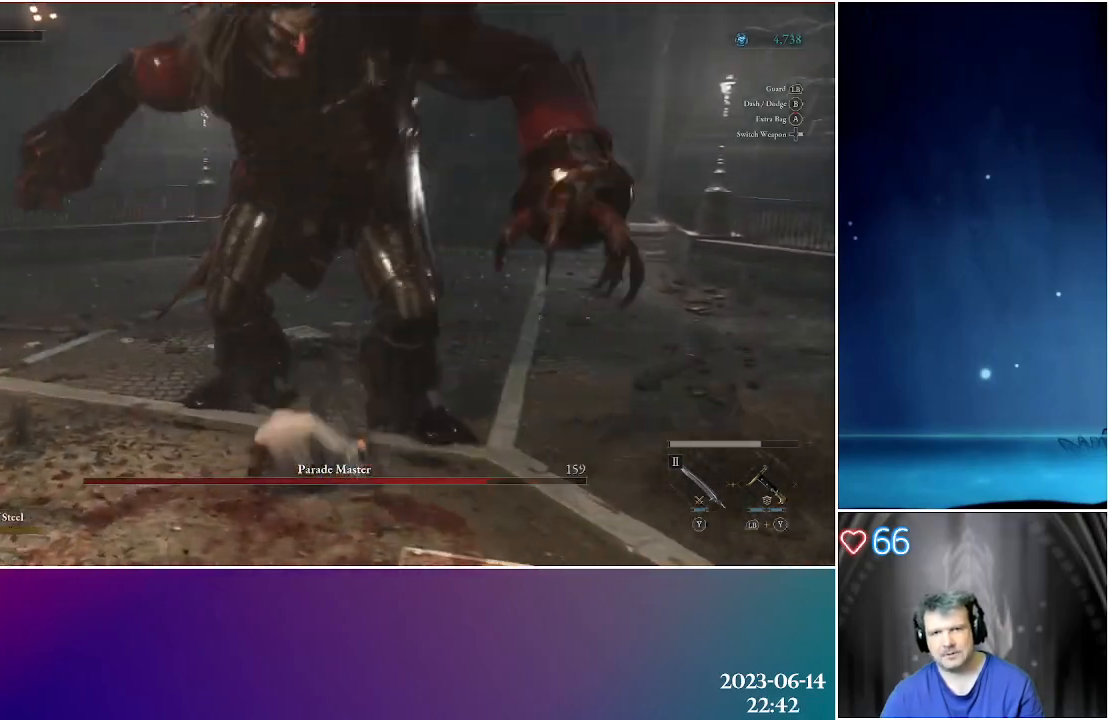
Gameplay with a controller (Xbox layout); each line is a JSON object with the inputs held at the frame after it. "events" lists button and stick changes between this image and that frame as [ms after this image, input, new state], when the widget could be followed in between.
{"buttons": [], "left_stick": "left", "right_stick": "right", "events": [[433, "left_stick", "left"], [450, "right_stick", "right"]]}
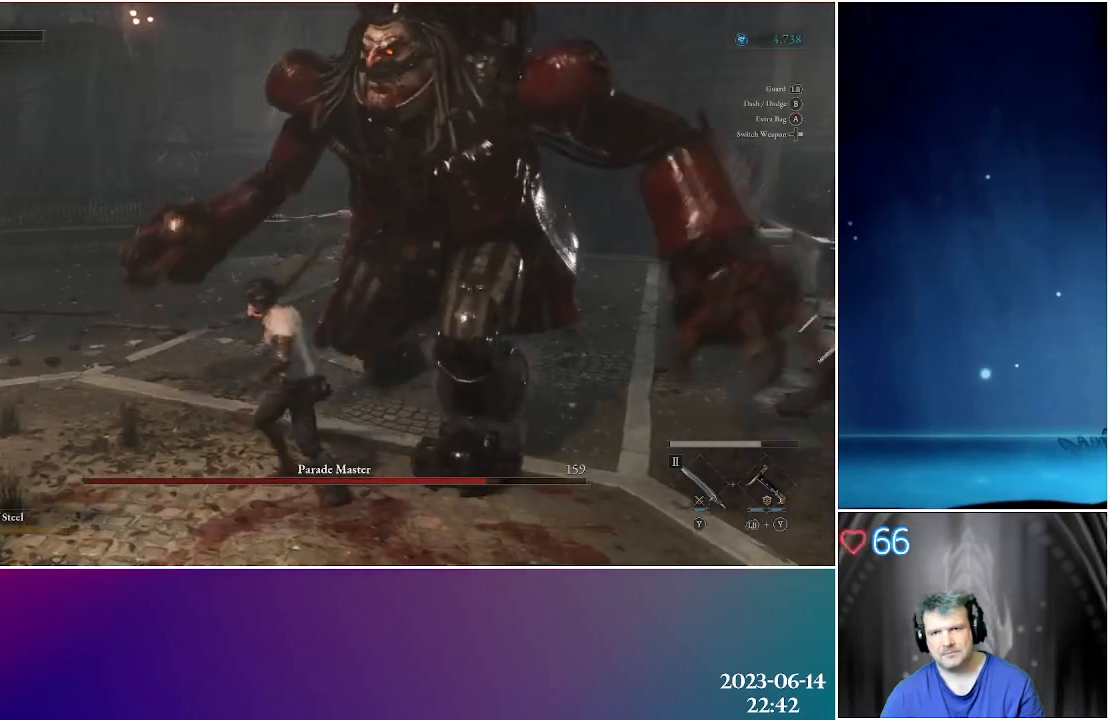
{"buttons": [], "left_stick": "up-left", "right_stick": "center", "events": [[150, "right_stick", "center"], [233, "left_stick", "up-left"]]}
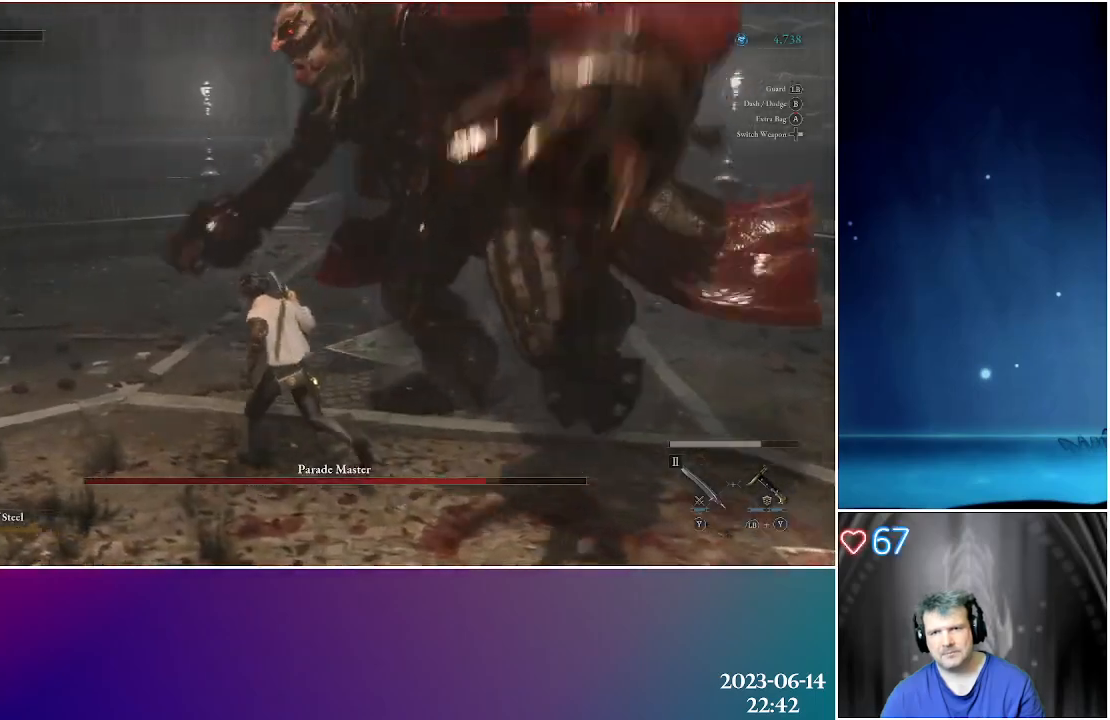
{"buttons": [], "left_stick": "up", "right_stick": "center", "events": [[300, "B", "down"], [300, "left_stick", "up"], [433, "B", "up"]]}
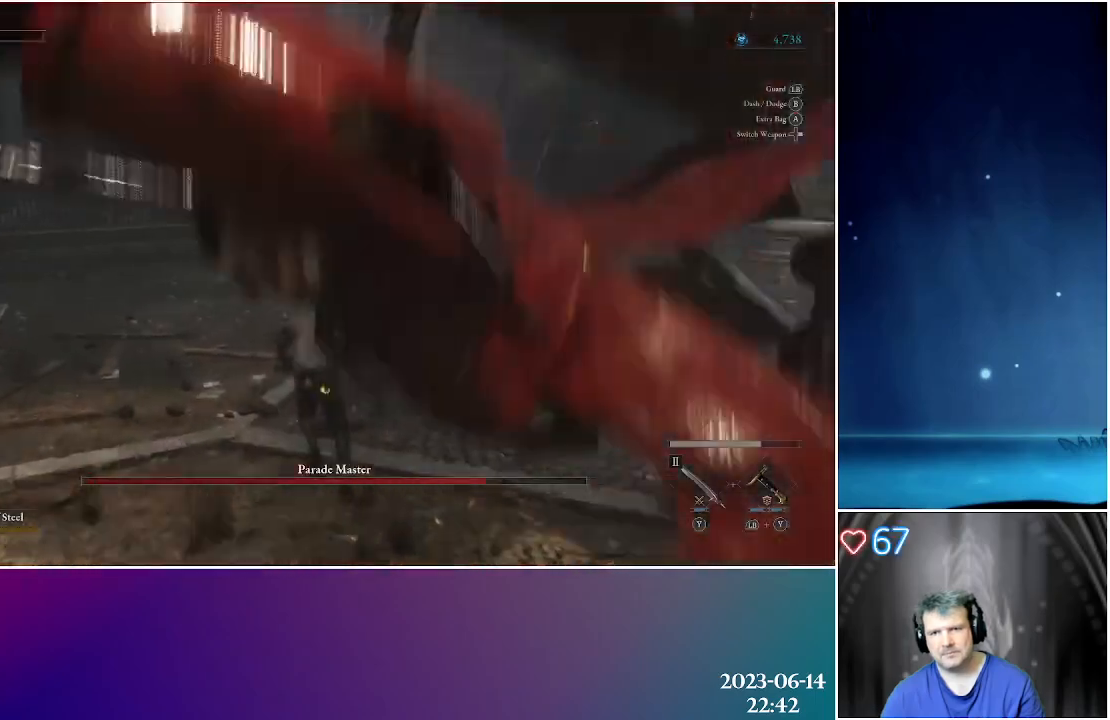
{"buttons": [], "left_stick": "down", "right_stick": "left", "events": [[133, "right_stick", "left"], [217, "left_stick", "right"], [350, "left_stick", "down-right"], [450, "left_stick", "down"]]}
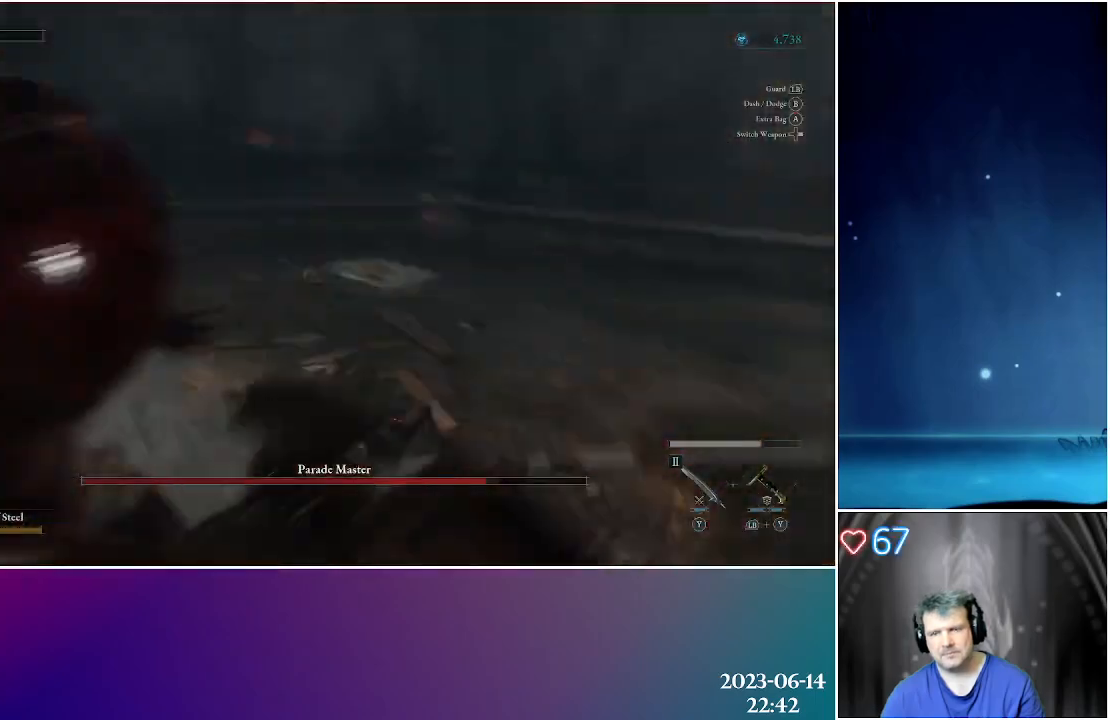
{"buttons": [], "left_stick": "up-left", "right_stick": "center", "events": [[17, "left_stick", "down-left"], [150, "left_stick", "left"], [417, "left_stick", "up-left"], [417, "right_stick", "center"]]}
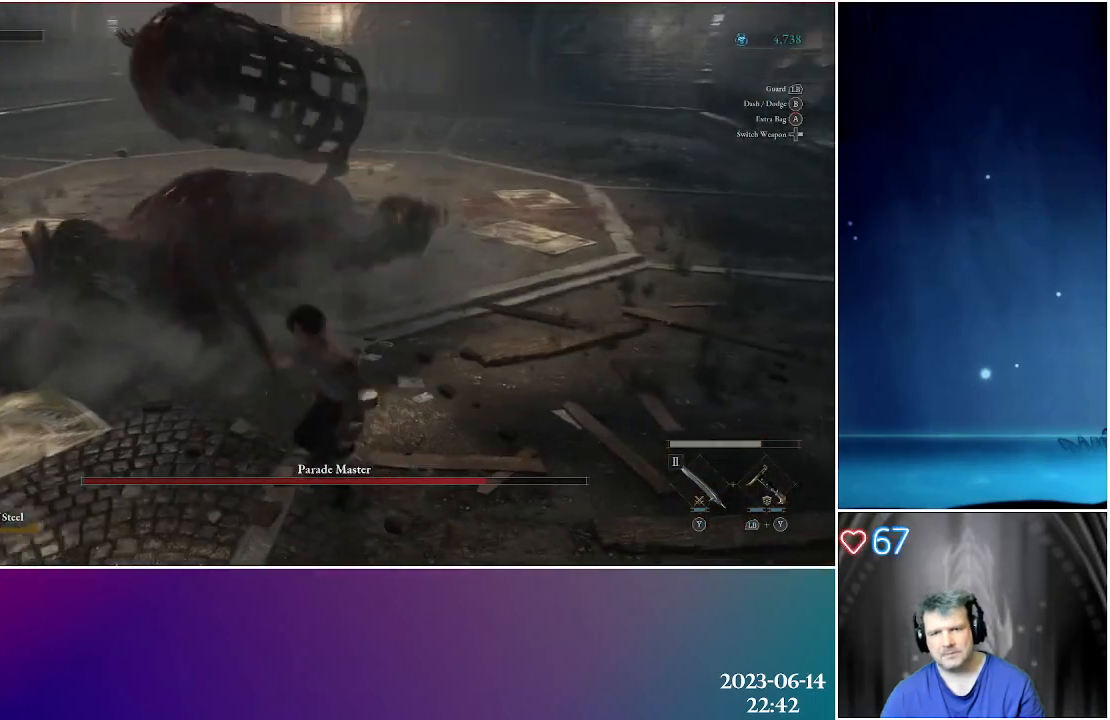
{"buttons": ["R2"], "left_stick": "up-left", "right_stick": "center", "events": [[267, "R2", "down"], [417, "R2", "up"], [467, "R2", "down"]]}
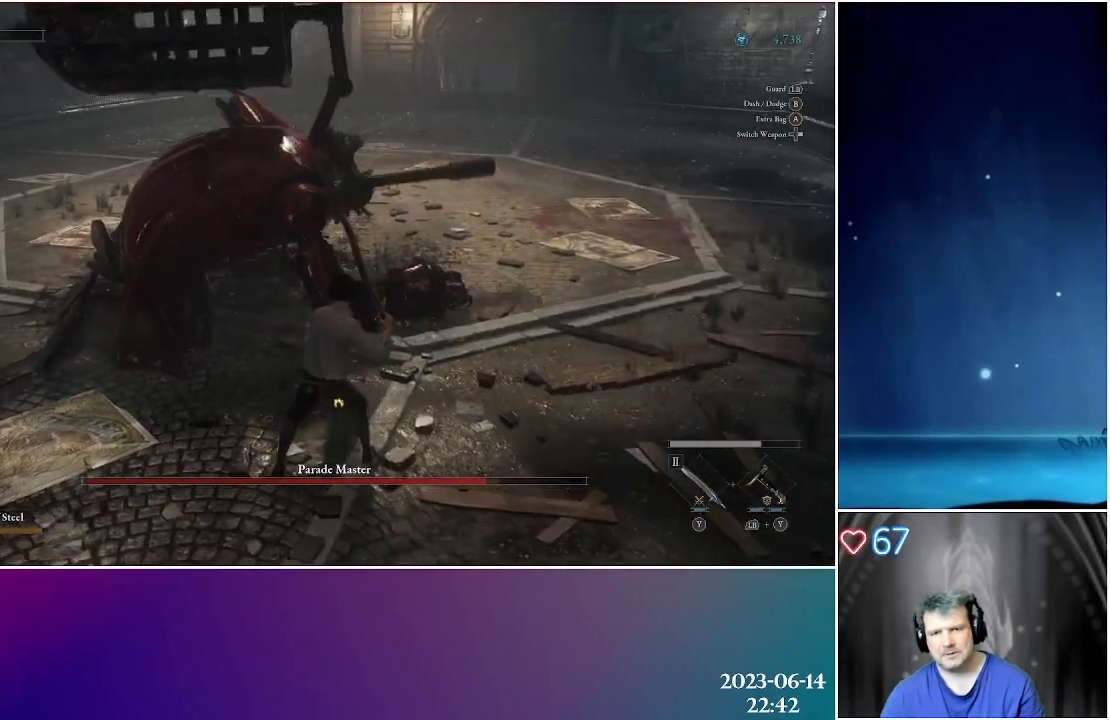
{"buttons": ["R2"], "left_stick": "center", "right_stick": "center", "events": [[100, "R2", "up"], [183, "R2", "down"], [317, "R2", "up"], [317, "left_stick", "center"], [400, "R2", "down"]]}
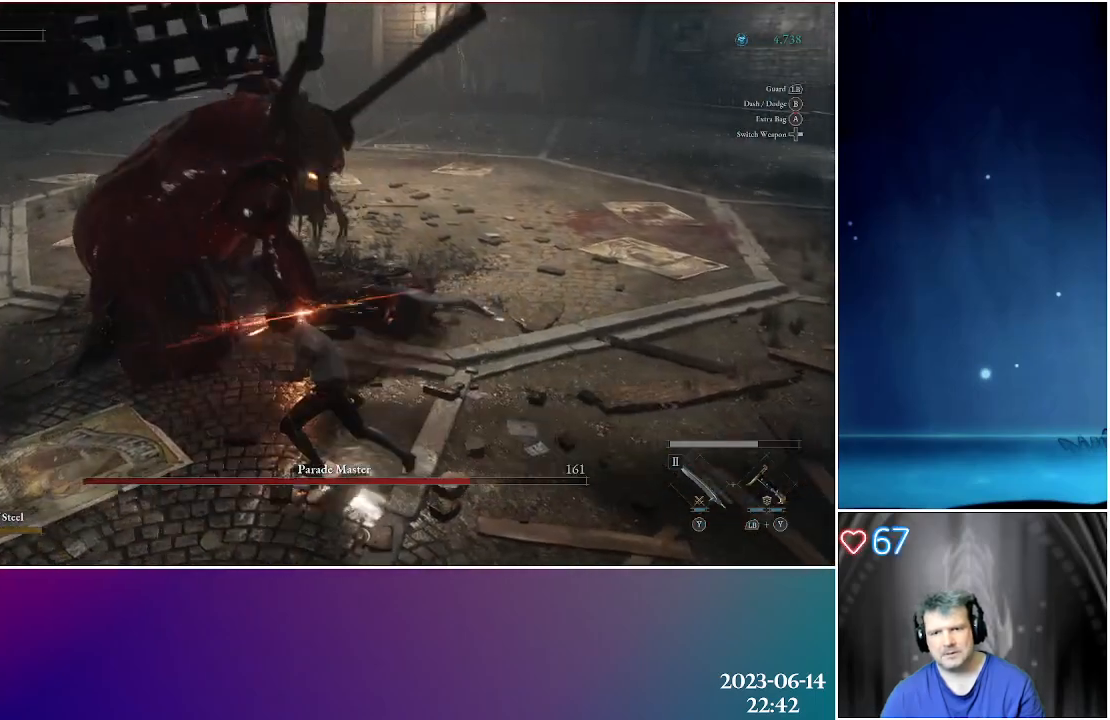
{"buttons": ["R2"], "left_stick": "center", "right_stick": "center", "events": [[17, "R2", "up"], [83, "R2", "down"], [233, "R2", "up"], [283, "R2", "down"], [400, "R2", "up"], [467, "R2", "down"]]}
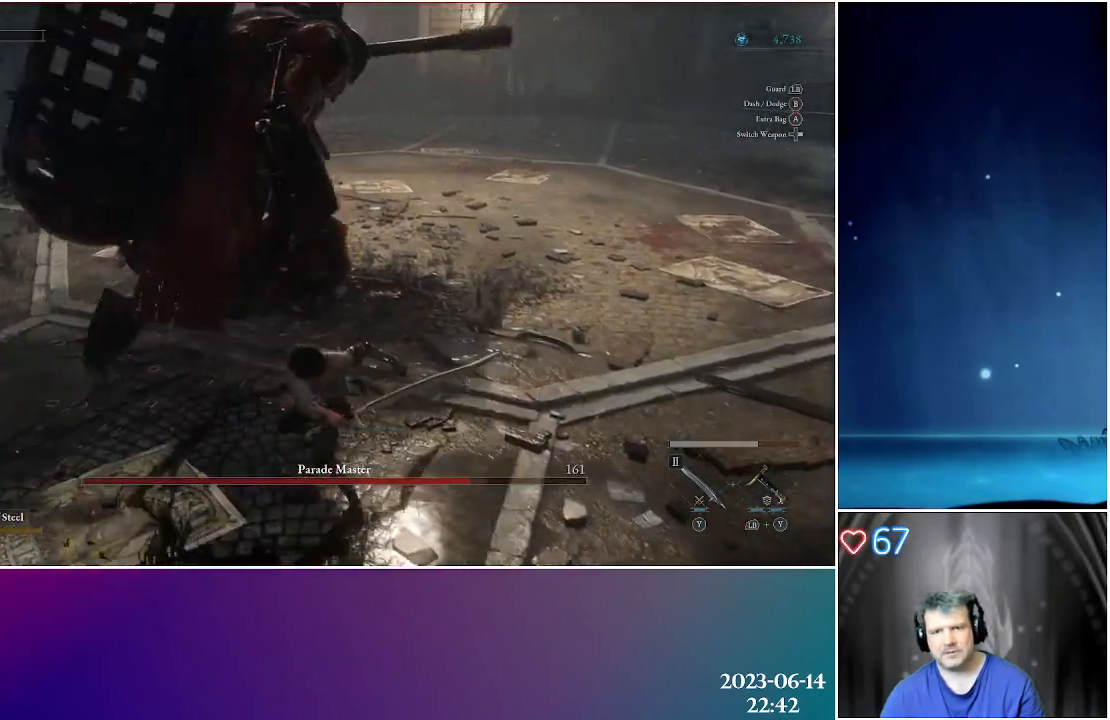
{"buttons": [], "left_stick": "center", "right_stick": "center", "events": [[83, "R2", "up"], [150, "R2", "down"], [283, "R2", "up"]]}
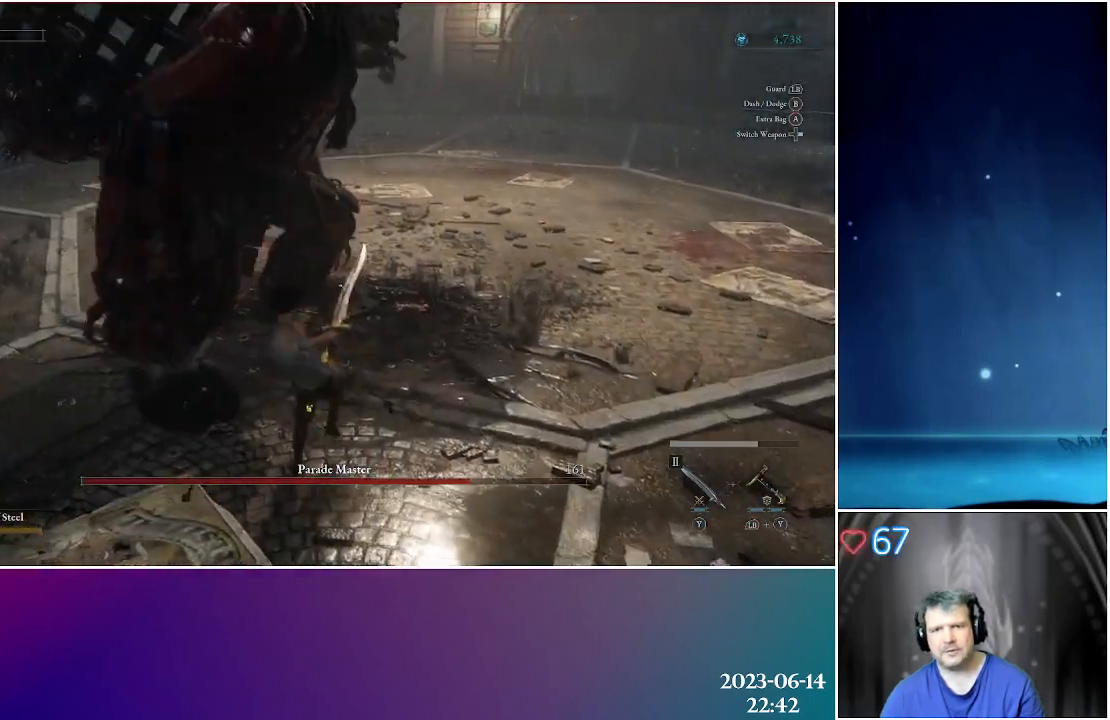
{"buttons": [], "left_stick": "down-left", "right_stick": "center", "events": [[450, "left_stick", "down-left"]]}
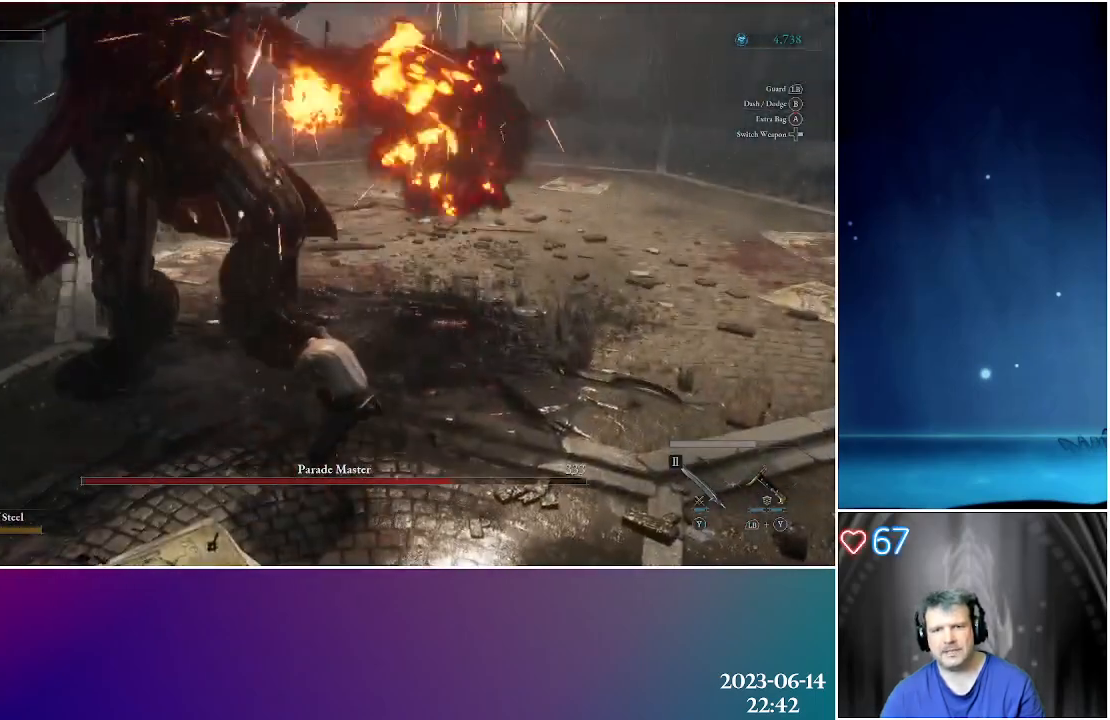
{"buttons": [], "left_stick": "down-left", "right_stick": "center", "events": []}
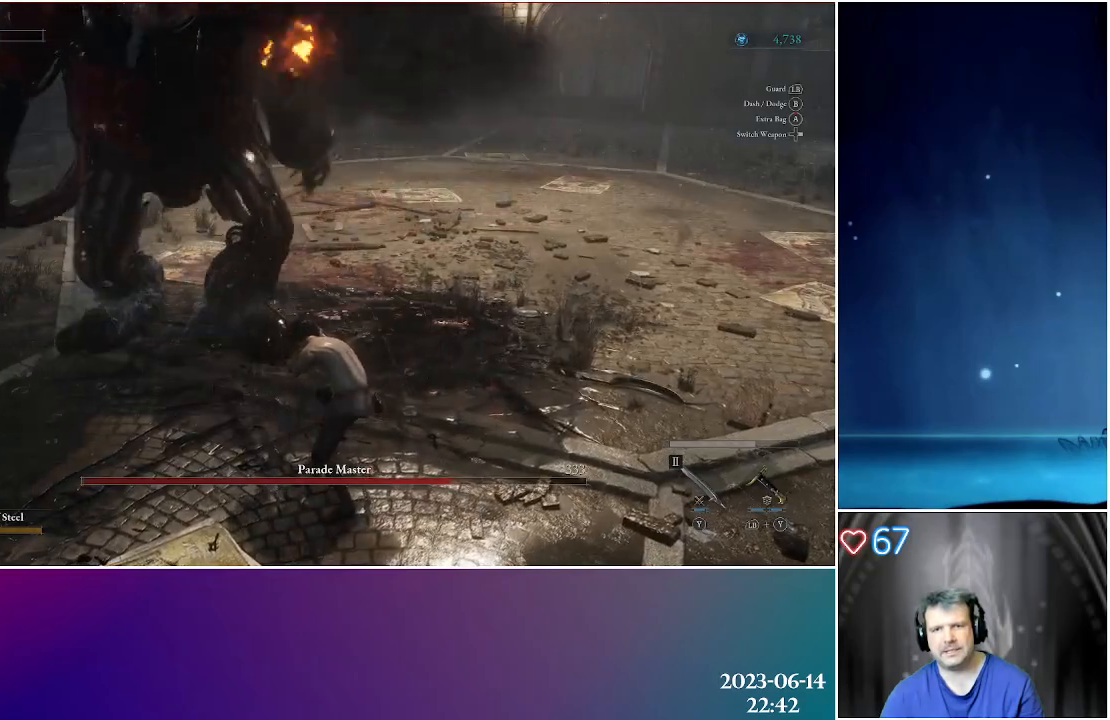
{"buttons": [], "left_stick": "down-left", "right_stick": "center", "events": []}
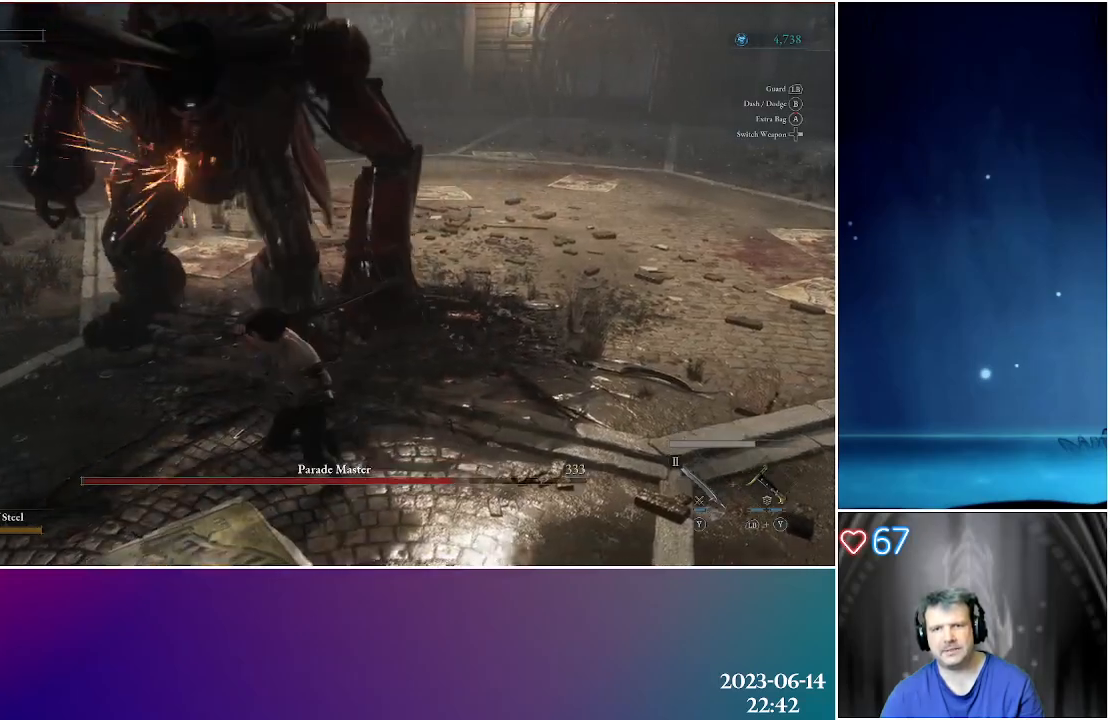
{"buttons": [], "left_stick": "left", "right_stick": "center", "events": [[400, "left_stick", "left"]]}
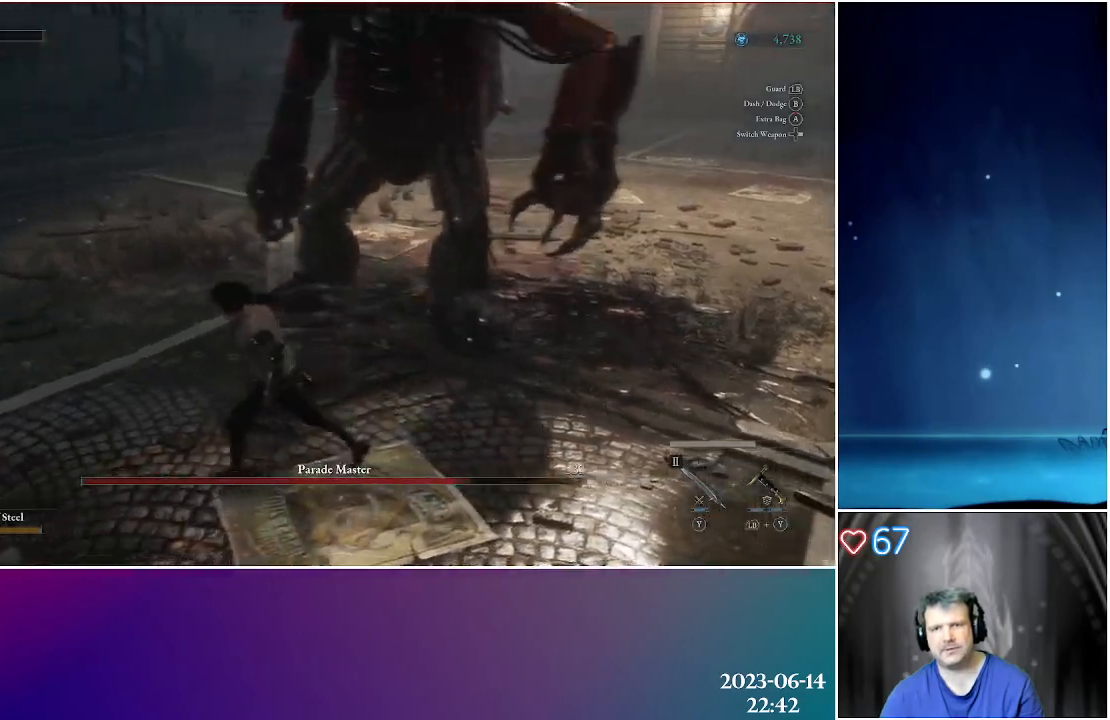
{"buttons": [], "left_stick": "left", "right_stick": "right", "events": [[100, "right_stick", "right"]]}
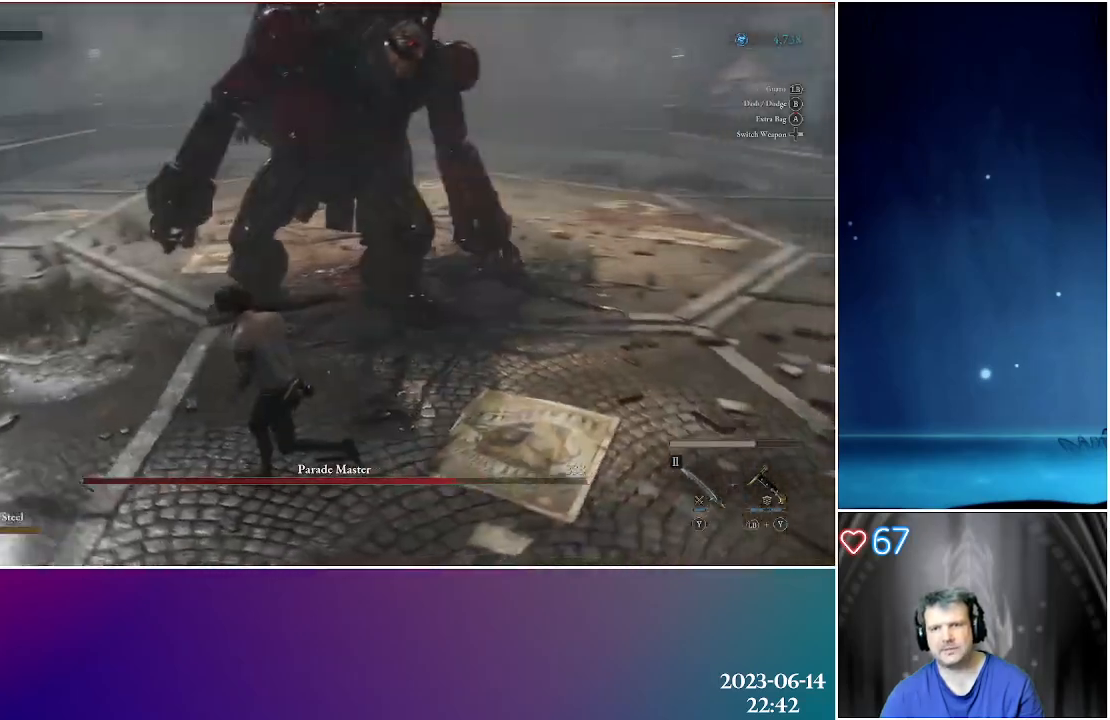
{"buttons": [], "left_stick": "left", "right_stick": "center", "events": [[300, "right_stick", "center"]]}
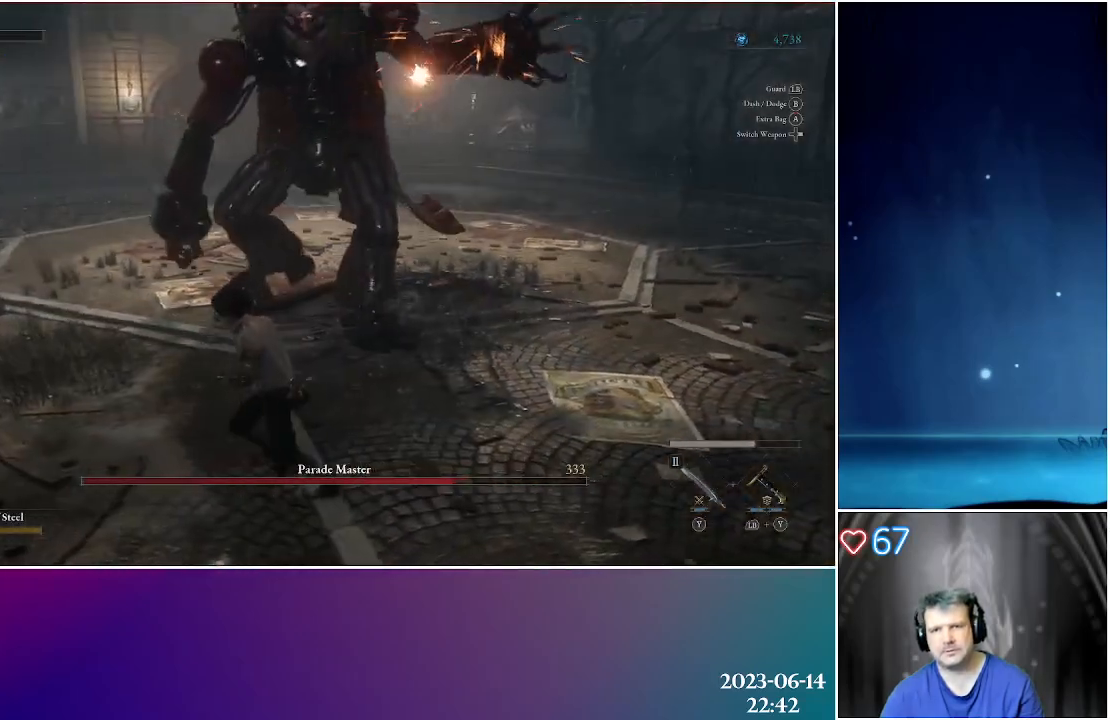
{"buttons": [], "left_stick": "up-left", "right_stick": "center", "events": [[33, "right_stick", "right"], [283, "right_stick", "center"], [467, "left_stick", "up-left"]]}
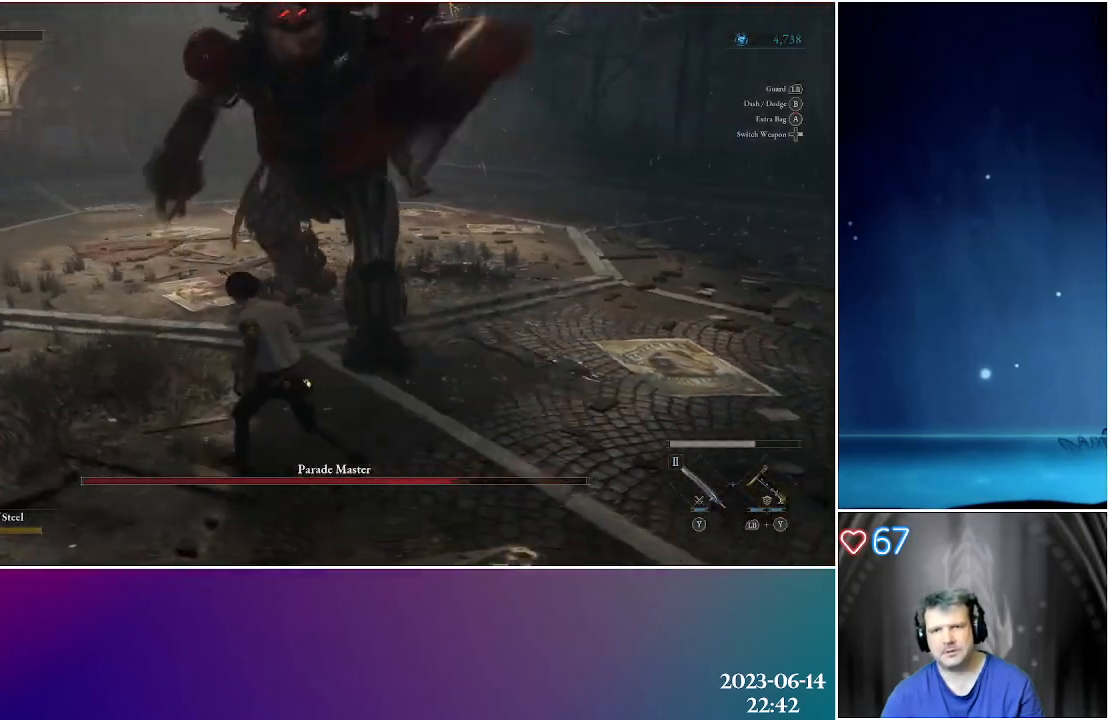
{"buttons": ["L1"], "left_stick": "up", "right_stick": "center", "events": [[50, "L1", "down"], [83, "left_stick", "up"]]}
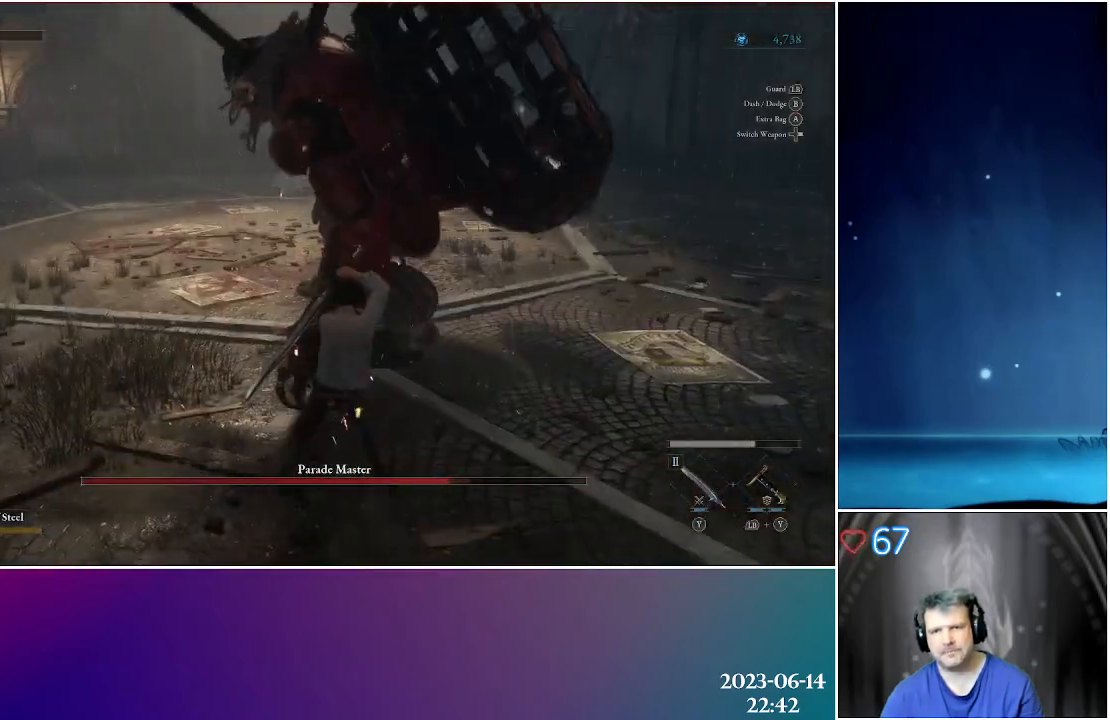
{"buttons": [], "left_stick": "left", "right_stick": "right", "events": [[100, "left_stick", "up-left"], [150, "L1", "up"], [217, "left_stick", "left"], [450, "right_stick", "right"]]}
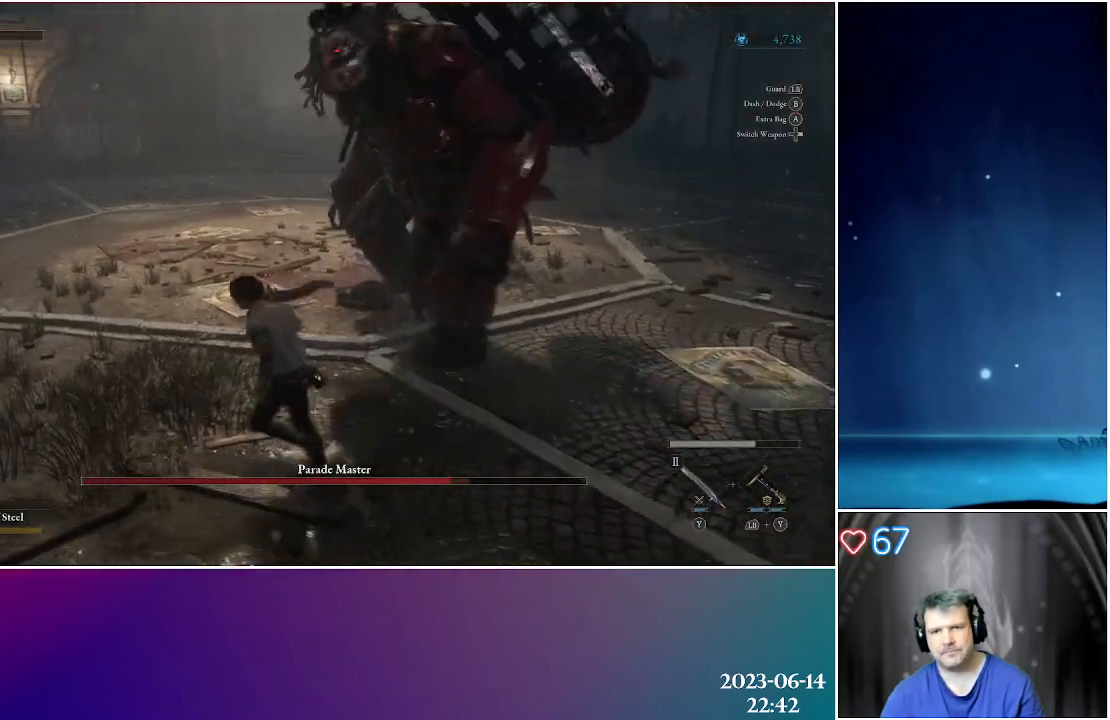
{"buttons": [], "left_stick": "left", "right_stick": "center", "events": [[433, "right_stick", "center"]]}
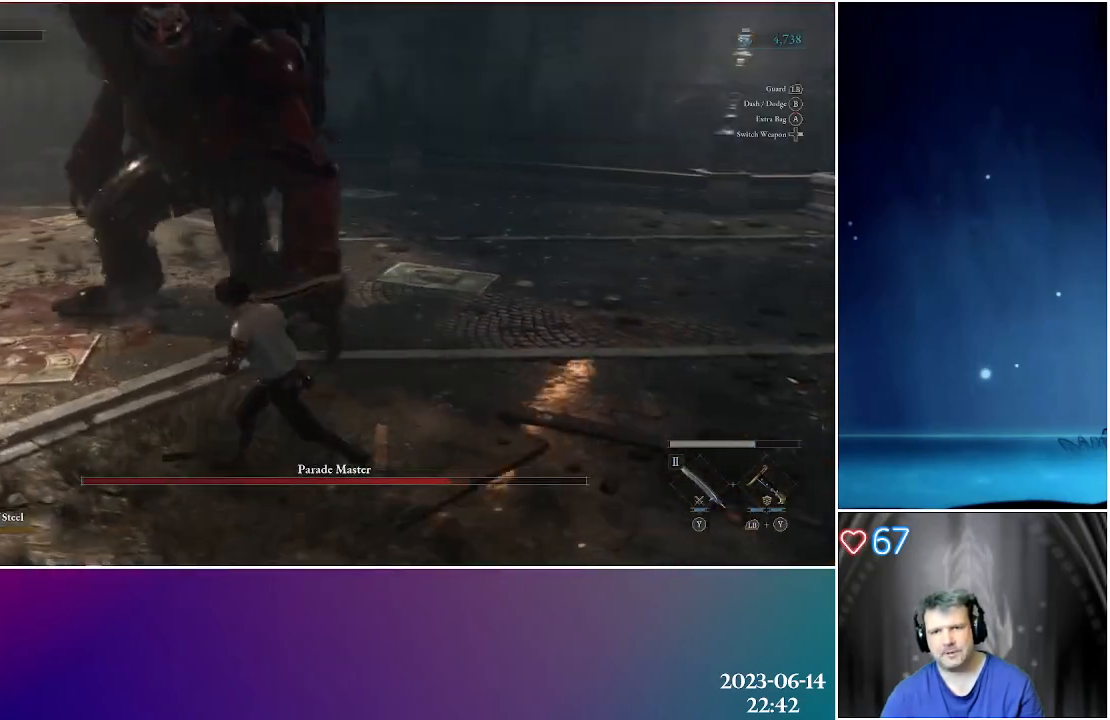
{"buttons": [], "left_stick": "left", "right_stick": "right", "events": [[450, "right_stick", "right"]]}
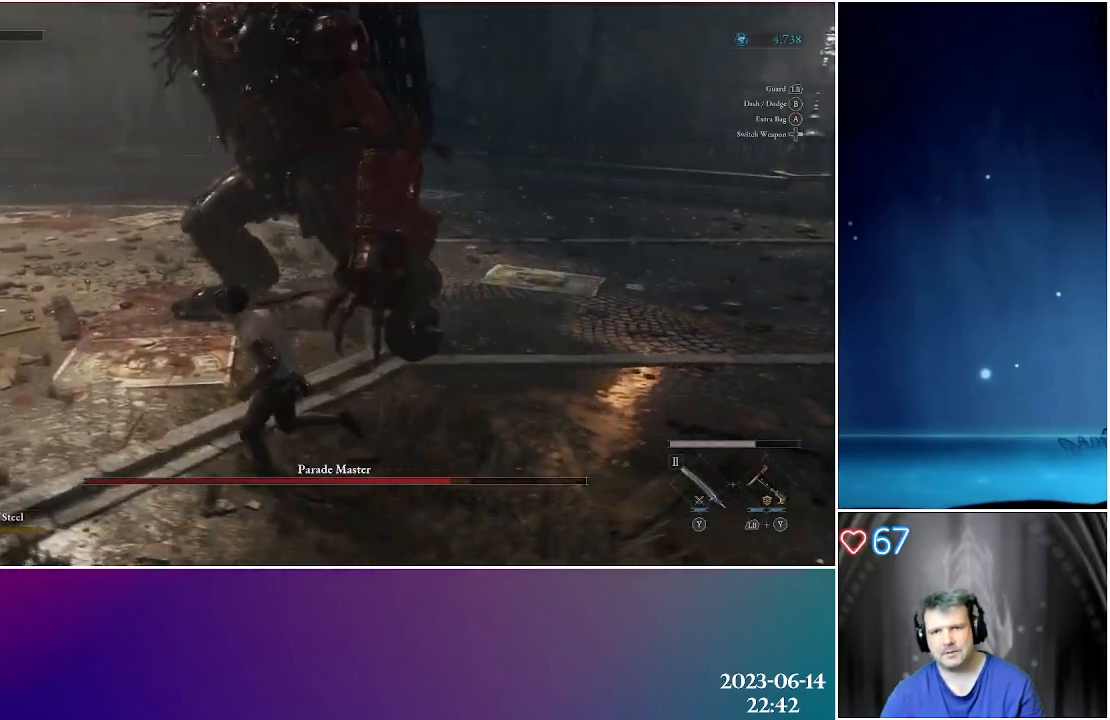
{"buttons": [], "left_stick": "left", "right_stick": "right", "events": []}
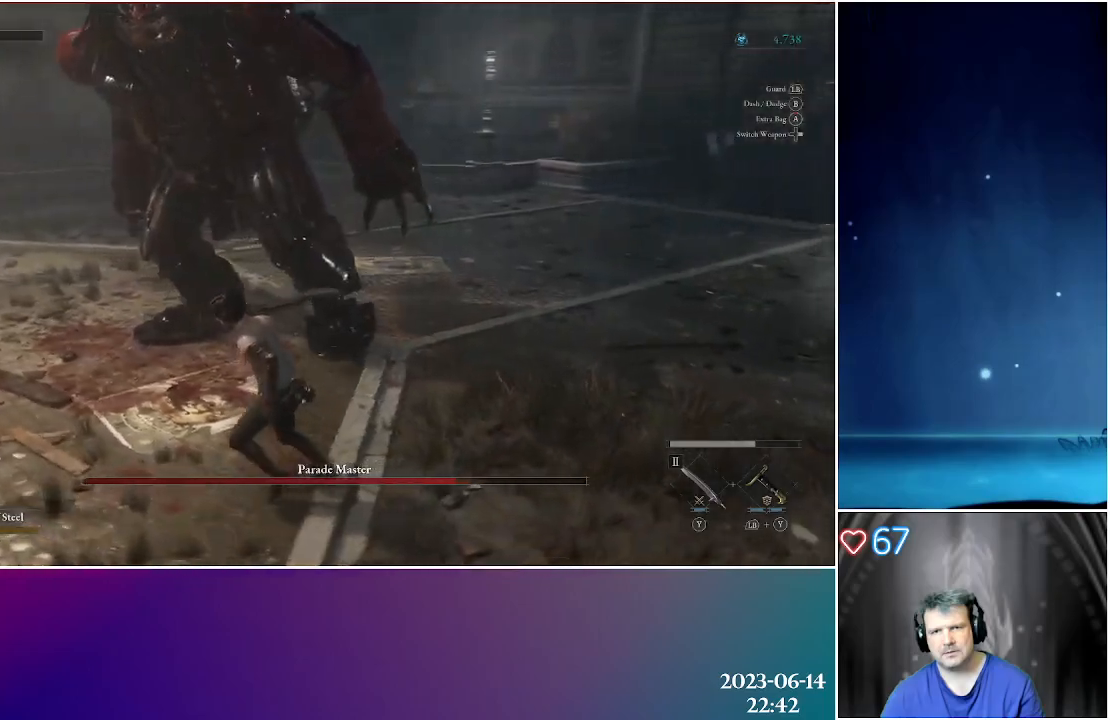
{"buttons": [], "left_stick": "left", "right_stick": "right", "events": []}
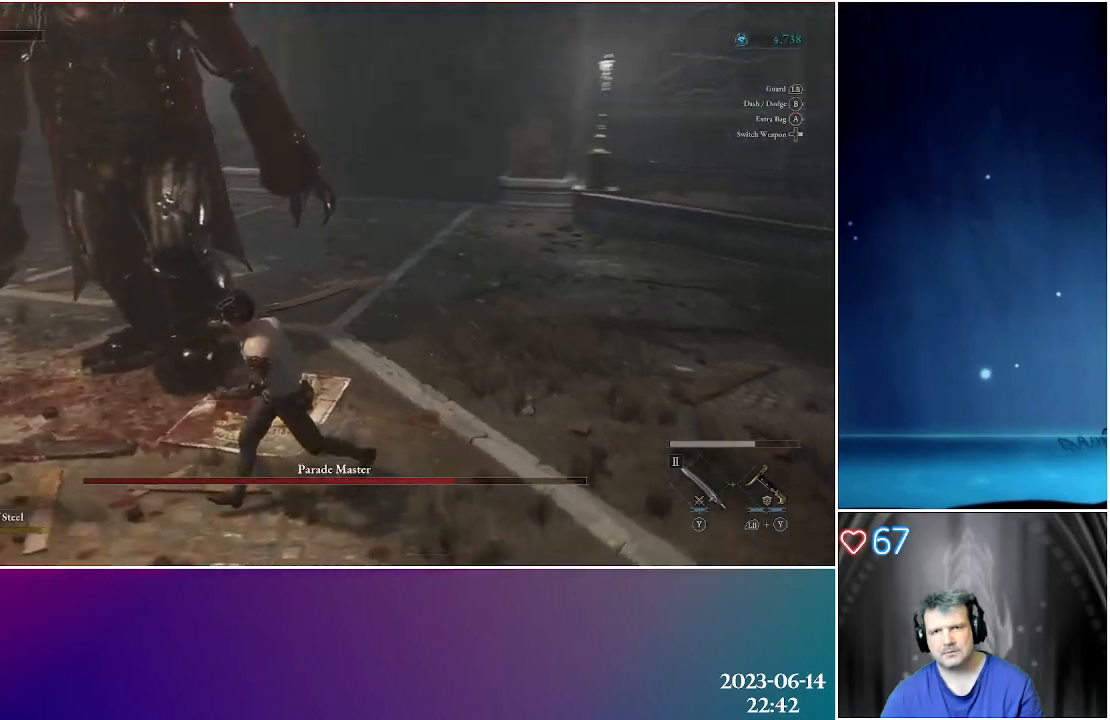
{"buttons": [], "left_stick": "down-left", "right_stick": "center", "events": [[200, "left_stick", "down-left"], [250, "right_stick", "center"]]}
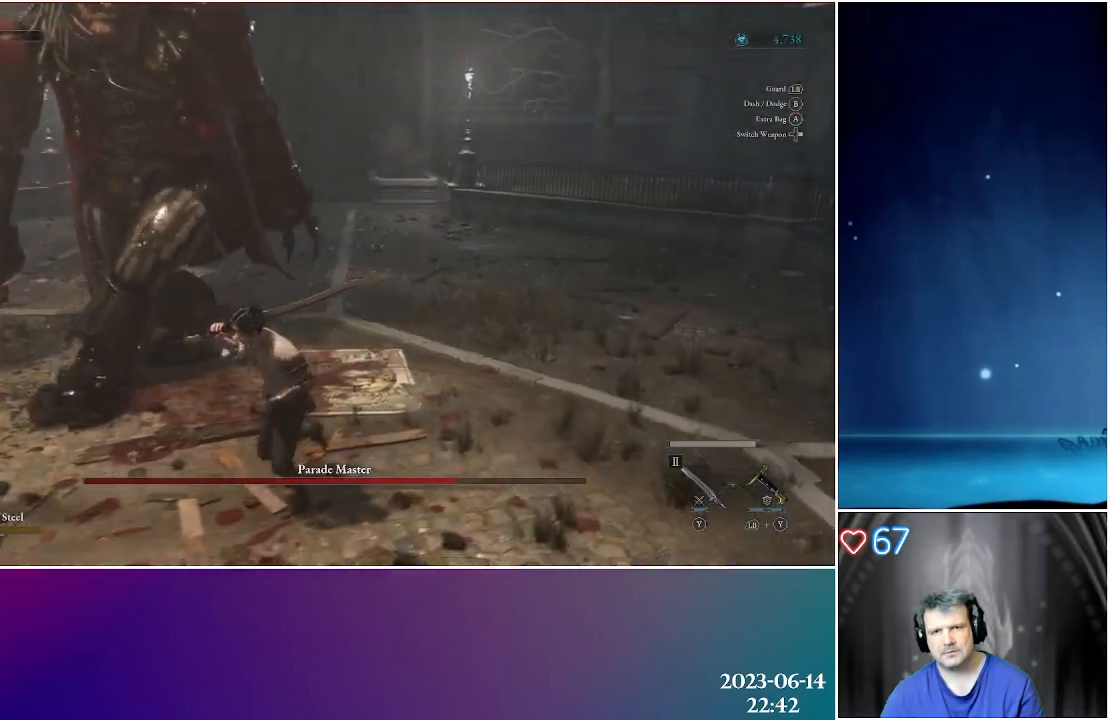
{"buttons": [], "left_stick": "left", "right_stick": "center", "events": [[350, "left_stick", "left"]]}
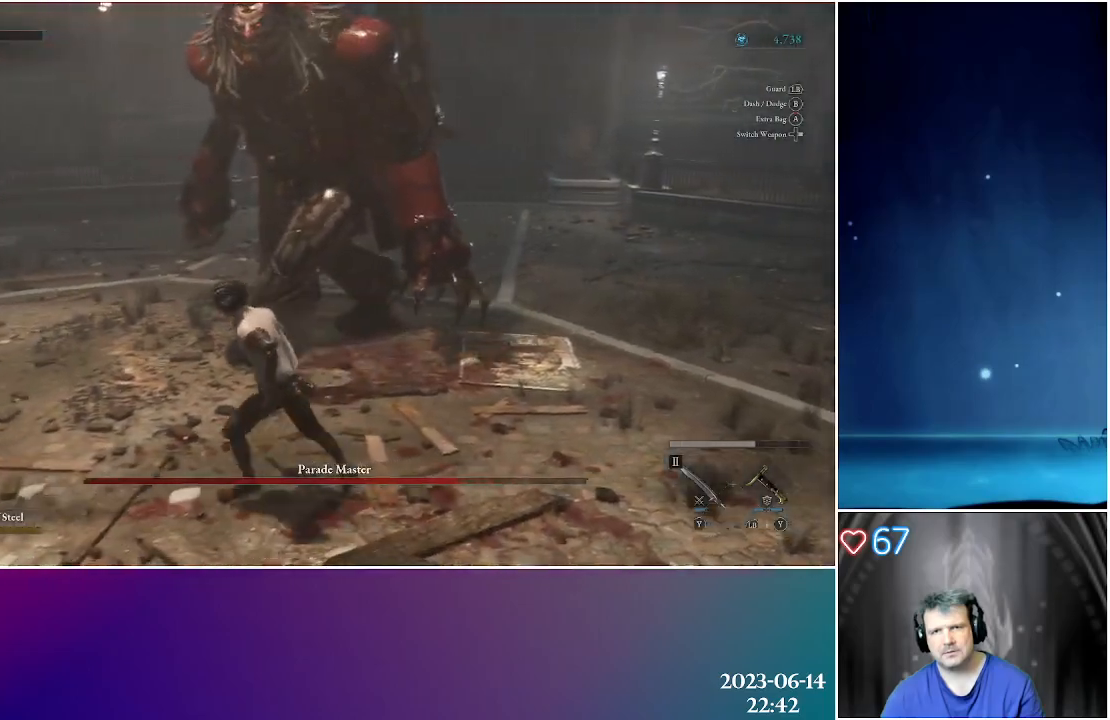
{"buttons": [], "left_stick": "up-left", "right_stick": "right", "events": [[317, "left_stick", "up-left"], [483, "right_stick", "right"]]}
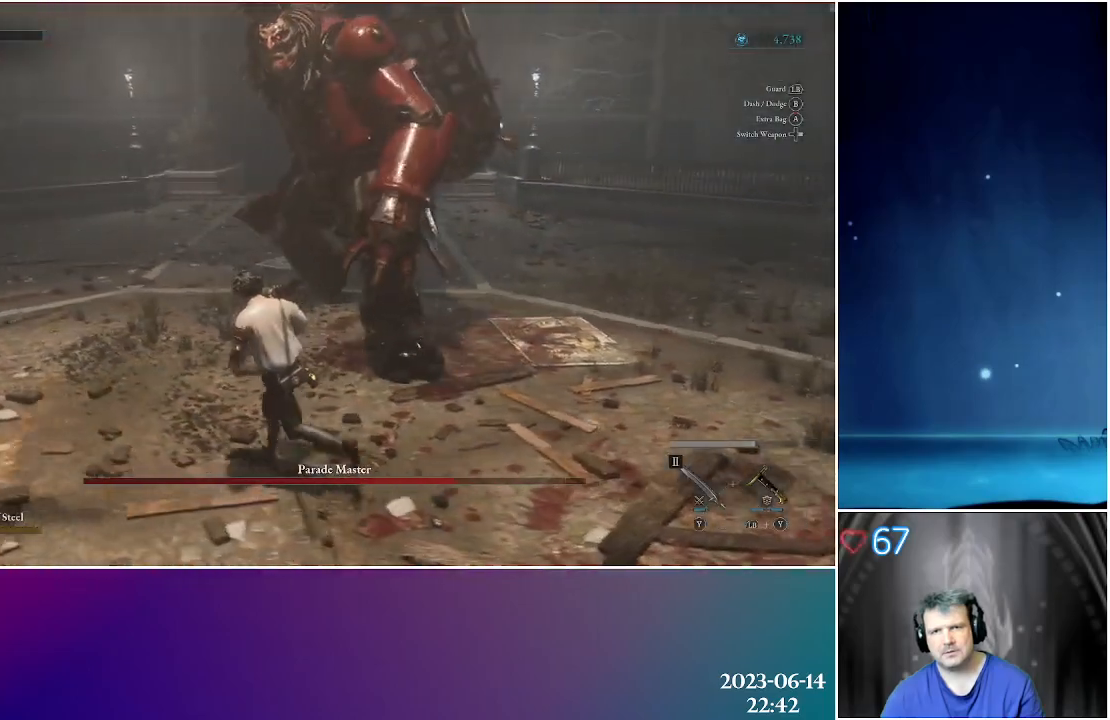
{"buttons": [], "left_stick": "left", "right_stick": "center", "events": [[17, "left_stick", "left"], [500, "right_stick", "center"]]}
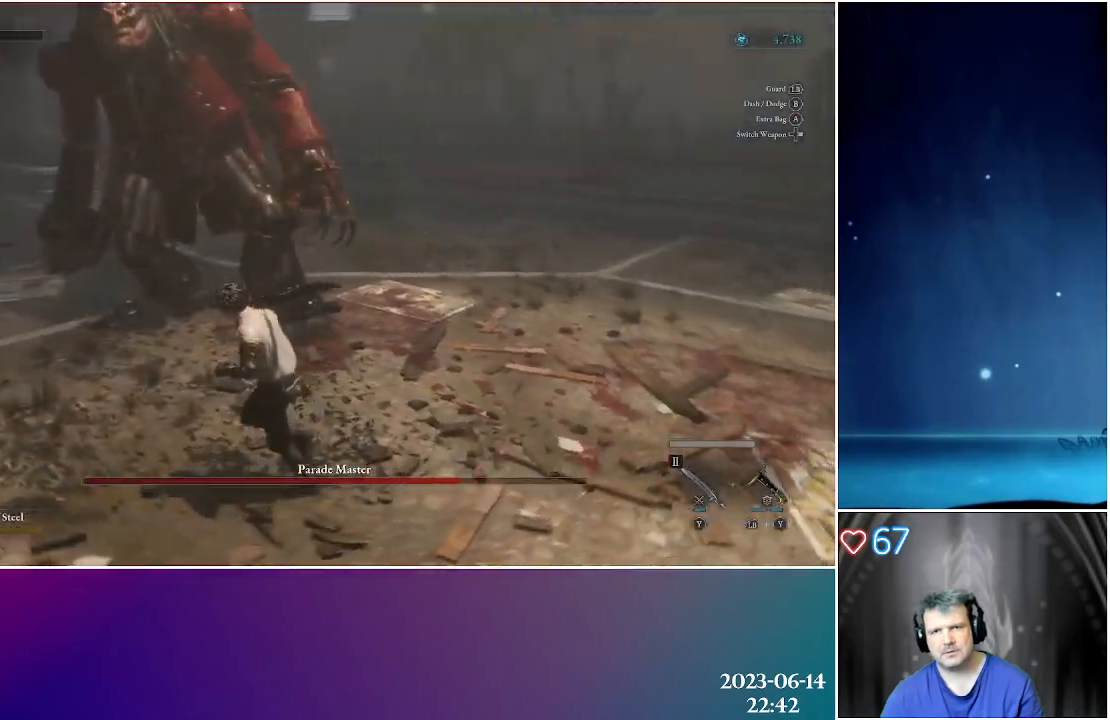
{"buttons": [], "left_stick": "left", "right_stick": "center", "events": []}
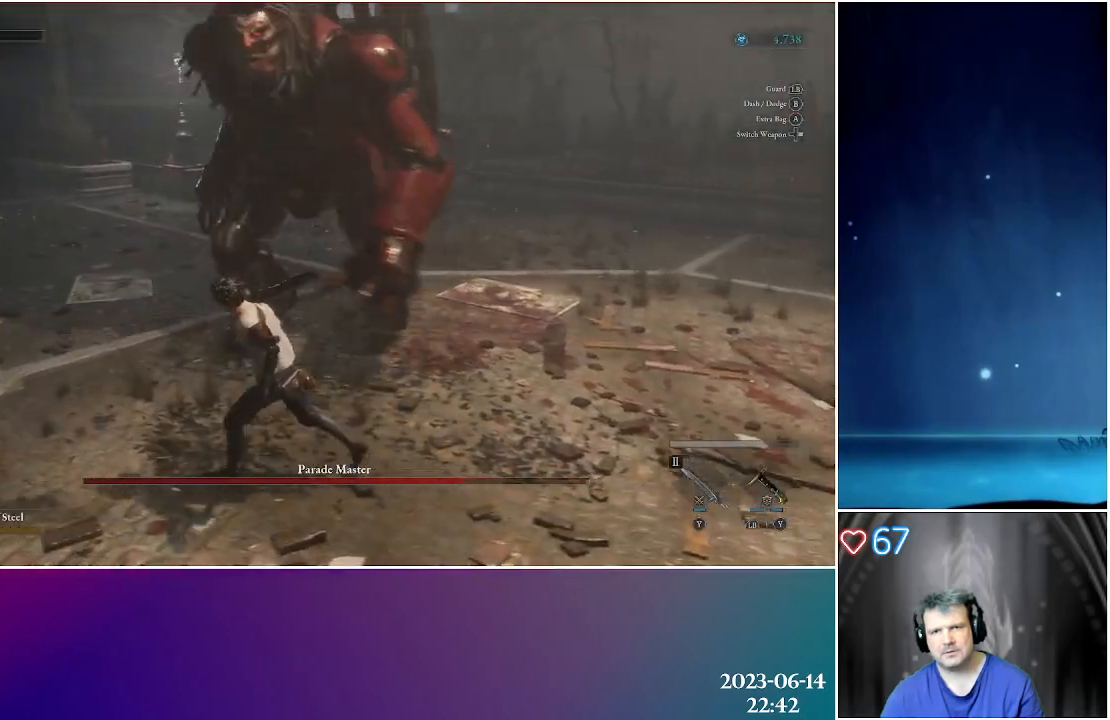
{"buttons": [], "left_stick": "left", "right_stick": "center", "events": []}